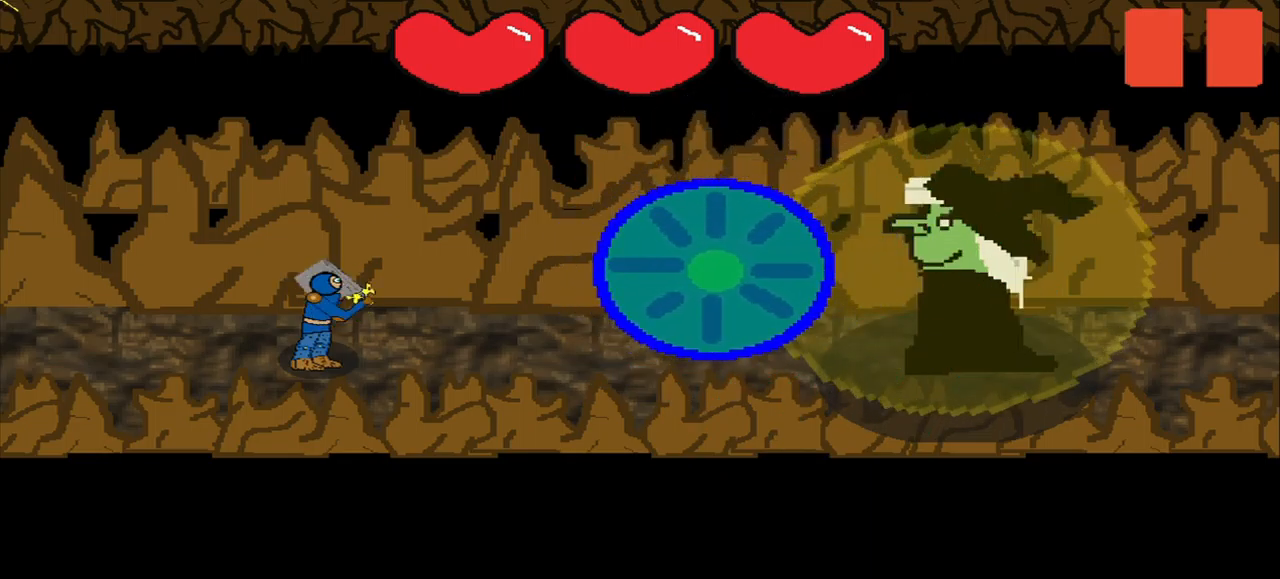
Gameplay with a controller (PlayStation layout); each line is a JSON object with the inputs held at the frame after it. "events" lists button and stick changes between this image and that frame as [ms after this image, input, new state], when the widget could be followed in between. Not read: L3 R3 left_stick.
{"buttons": [], "right_stick": "center", "events": [[125, "right_stick", "down-right"], [292, "right_stick", "center"]]}
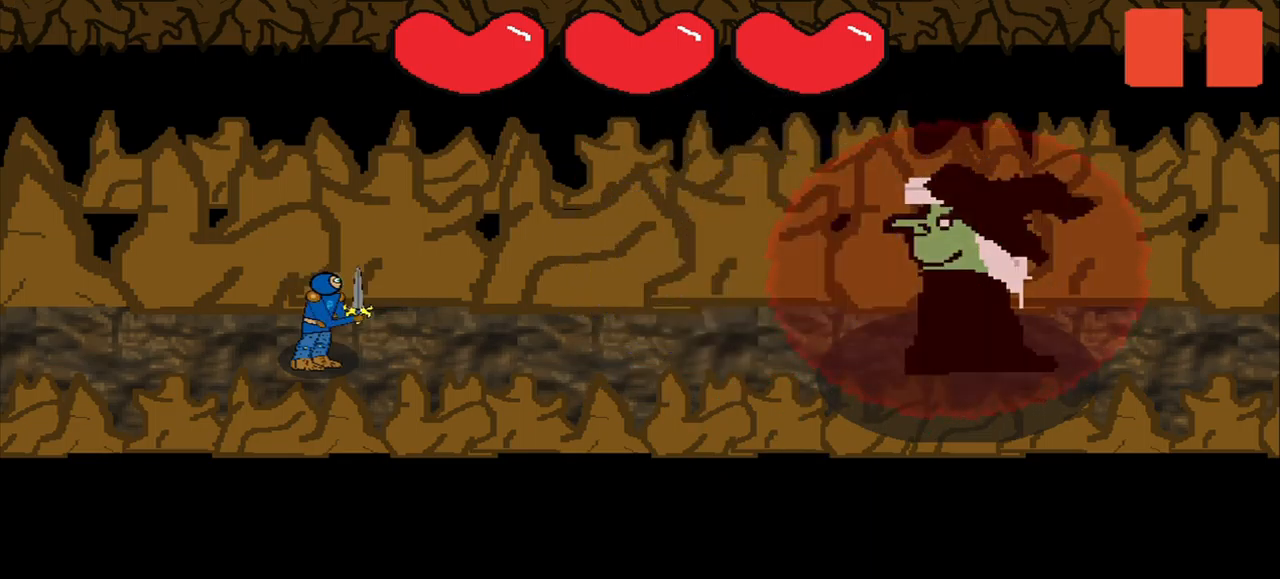
{"buttons": [], "right_stick": "center", "events": []}
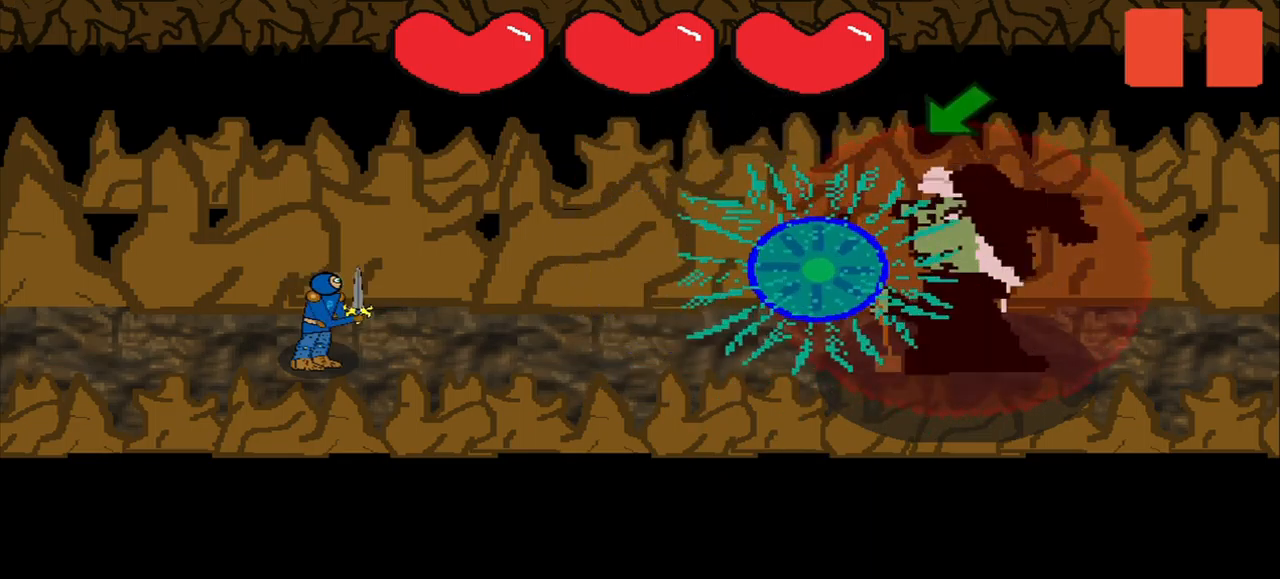
{"buttons": [], "right_stick": "center", "events": []}
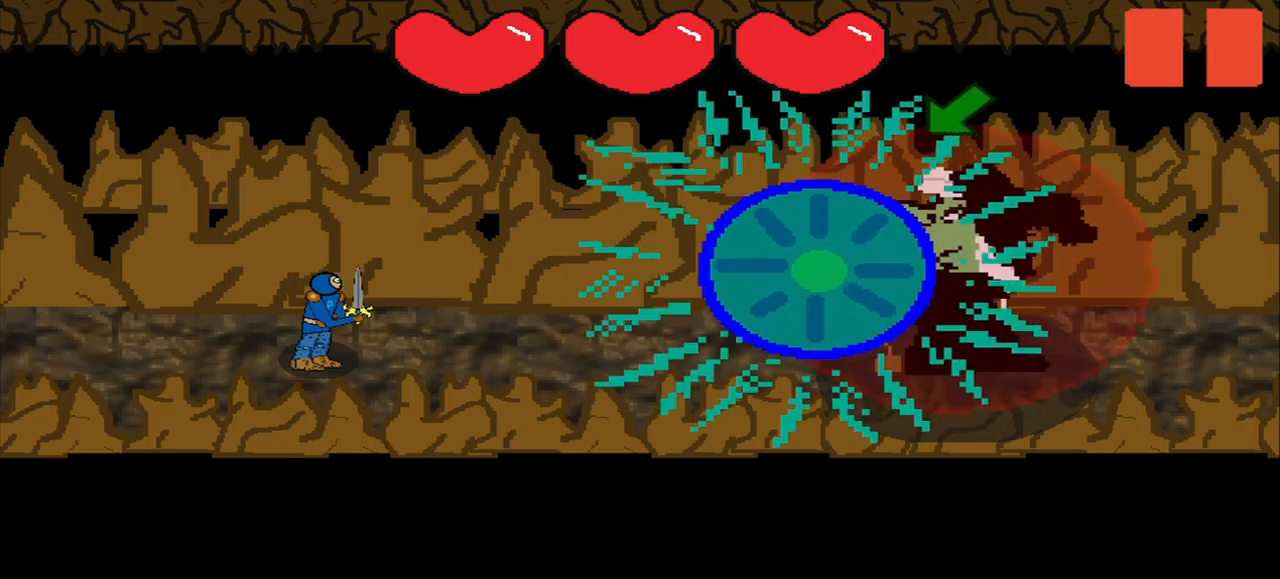
{"buttons": [], "right_stick": "center", "events": []}
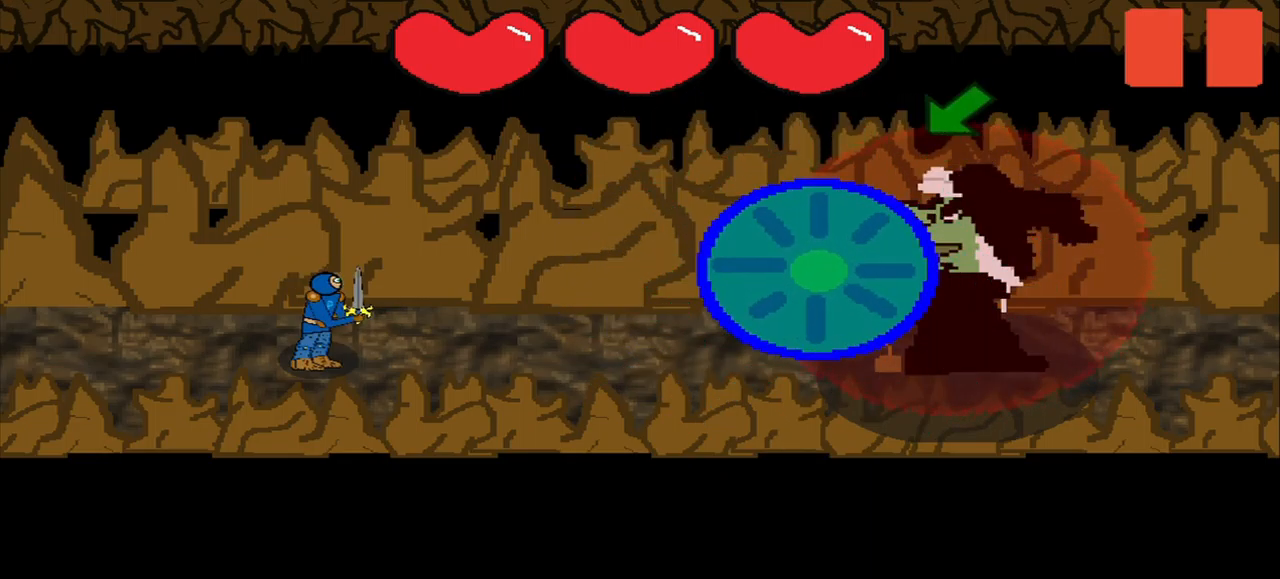
{"buttons": [], "right_stick": "down-left", "events": [[500, "right_stick", "down-left"]]}
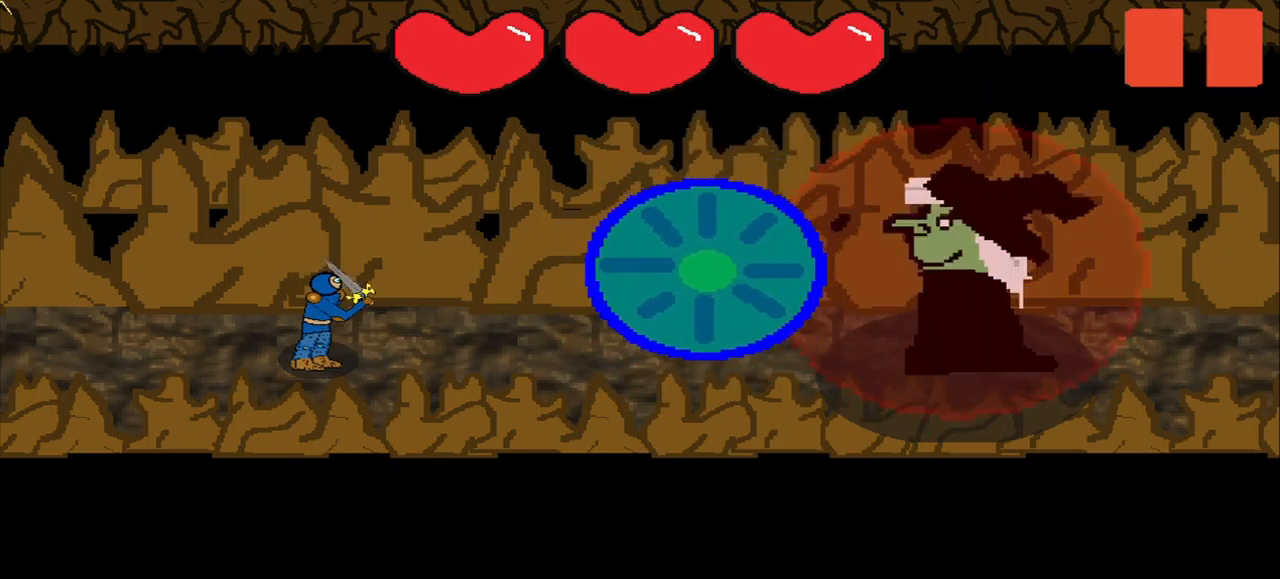
{"buttons": [], "right_stick": "down-right", "events": [[42, "right_stick", "center"], [209, "right_stick", "down-right"]]}
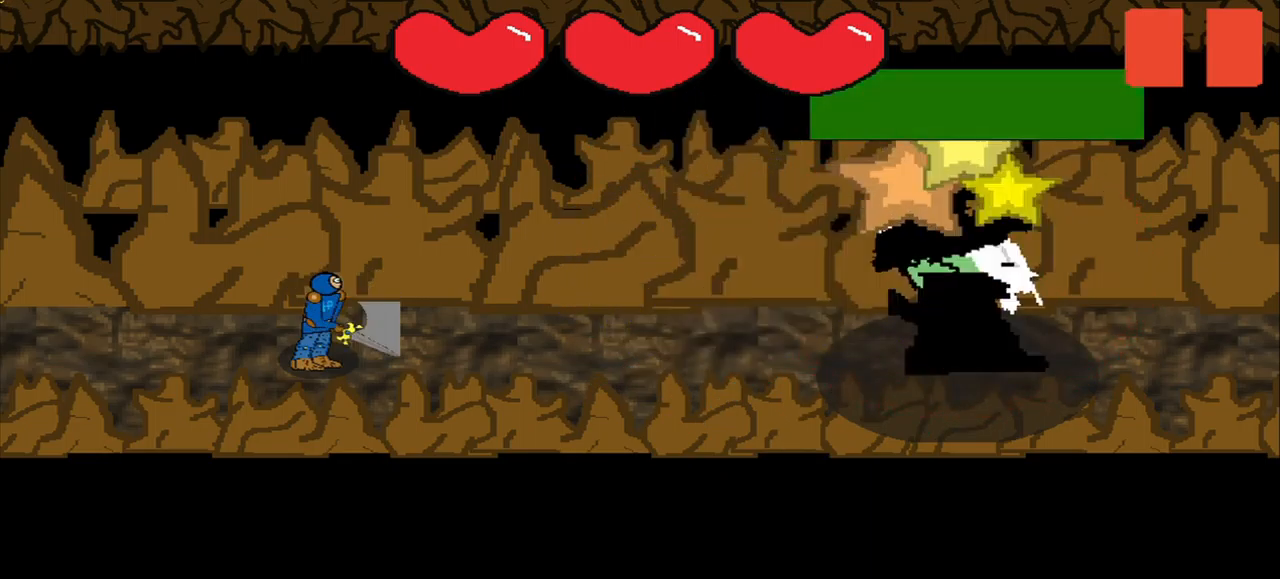
{"buttons": [], "right_stick": "center", "events": [[459, "right_stick", "center"]]}
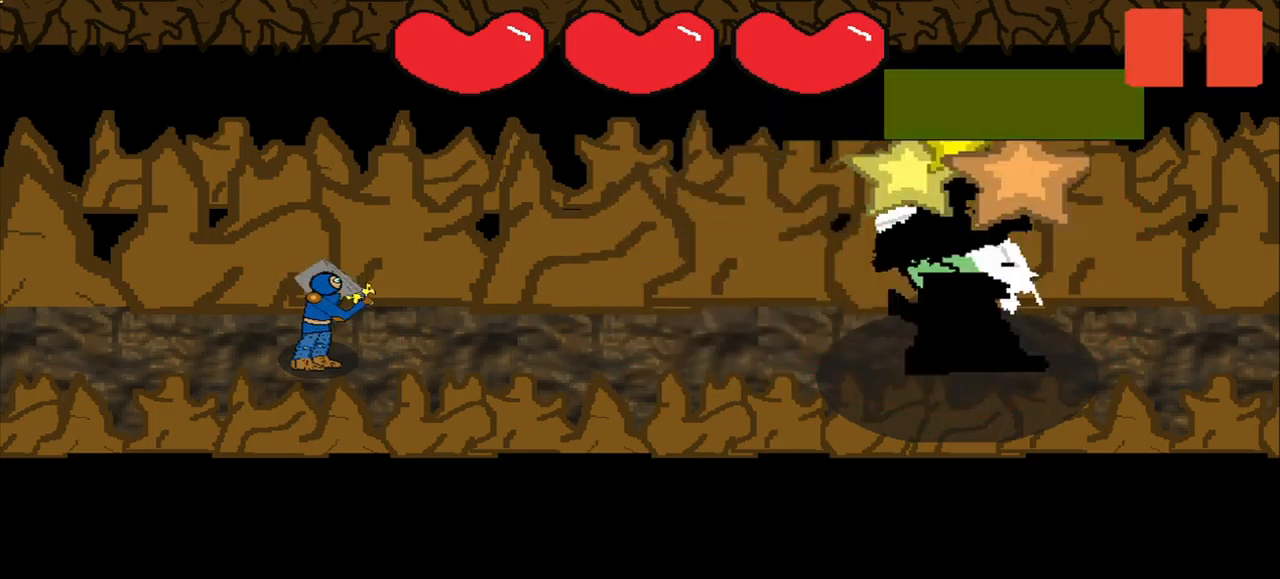
{"buttons": [], "right_stick": "center", "events": []}
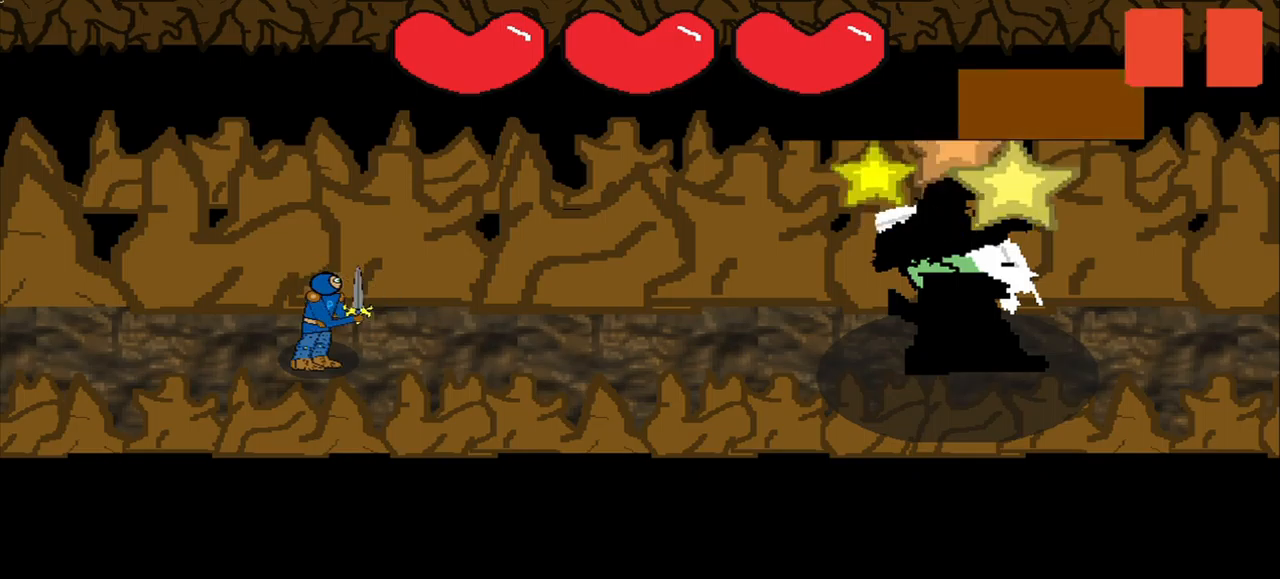
{"buttons": [], "right_stick": "left", "events": [[125, "right_stick", "down-right"], [375, "right_stick", "left"]]}
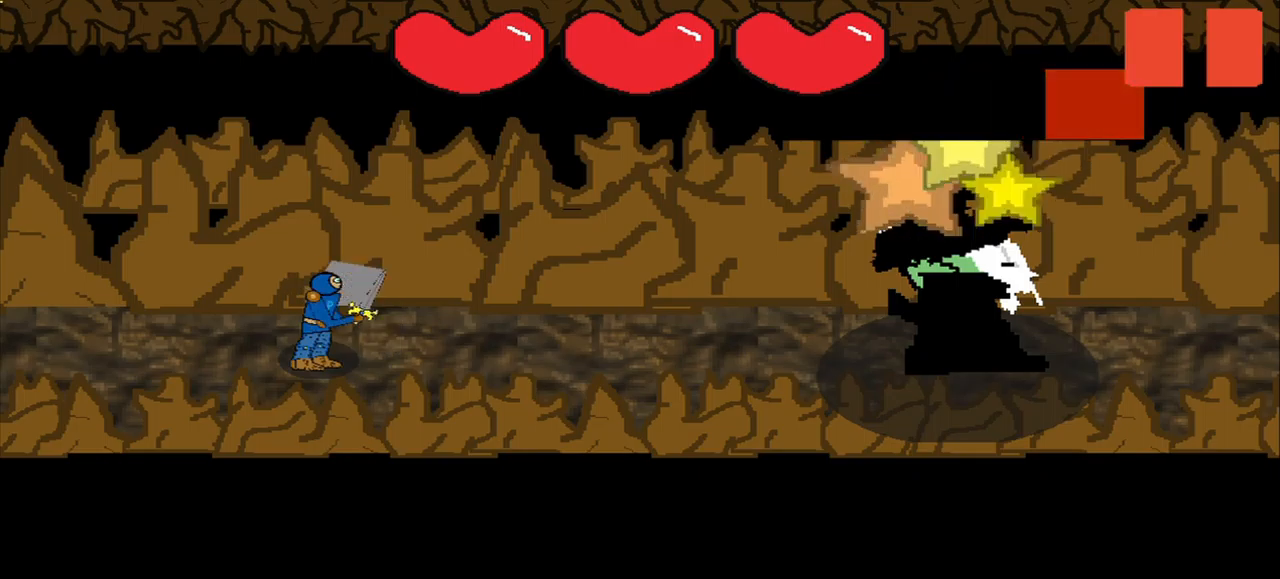
{"buttons": [], "right_stick": "center", "events": [[42, "right_stick", "center"]]}